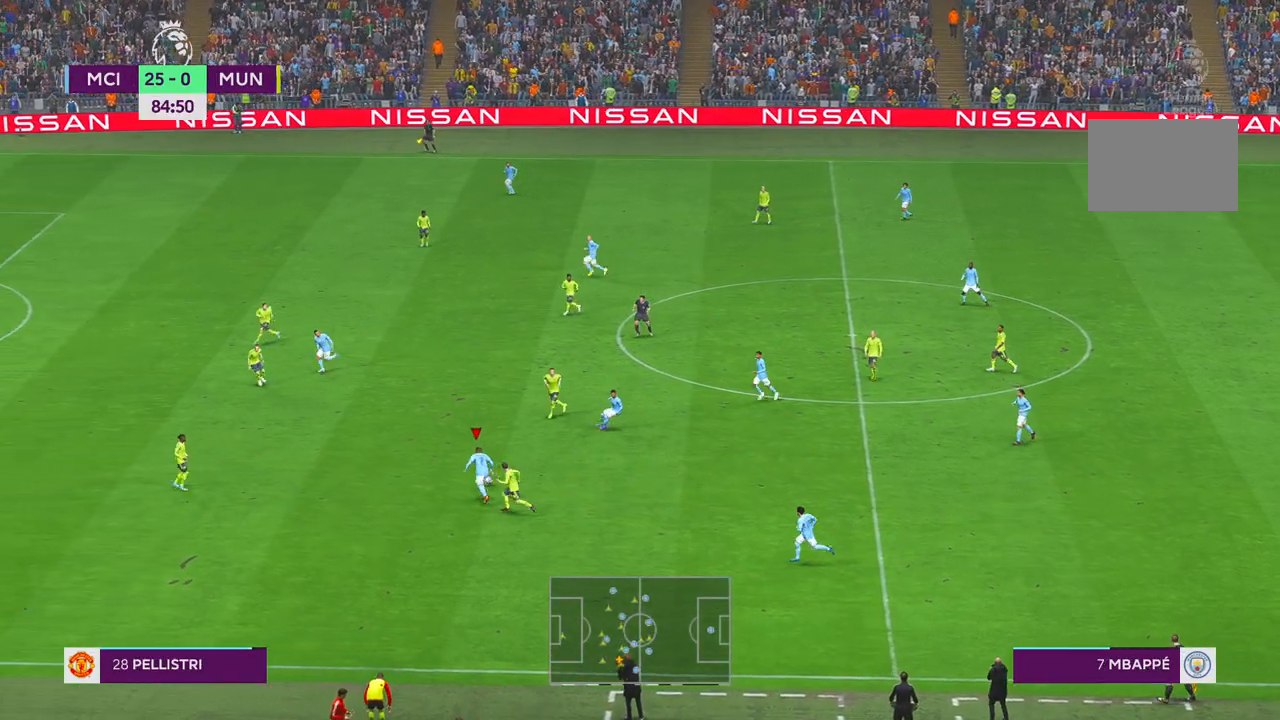
Gameplay with a controller (Xbox layout); each line is a JSON object with the inputs held at the frame after it (dt_ms = milliseconds from this image to that frame). "events" lists button and stick changes between this image and that frame as [ms after this image, input, new state], when the widget could be followed in between. Not read: L3 R3.
{"dt_ms": 500, "buttons": ["R2"], "left_stick": "left", "right_stick": "center", "events": [[67, "Y", "down"], [67, "left_stick", "left"], [183, "L1", "up"], [300, "Y", "up"]]}
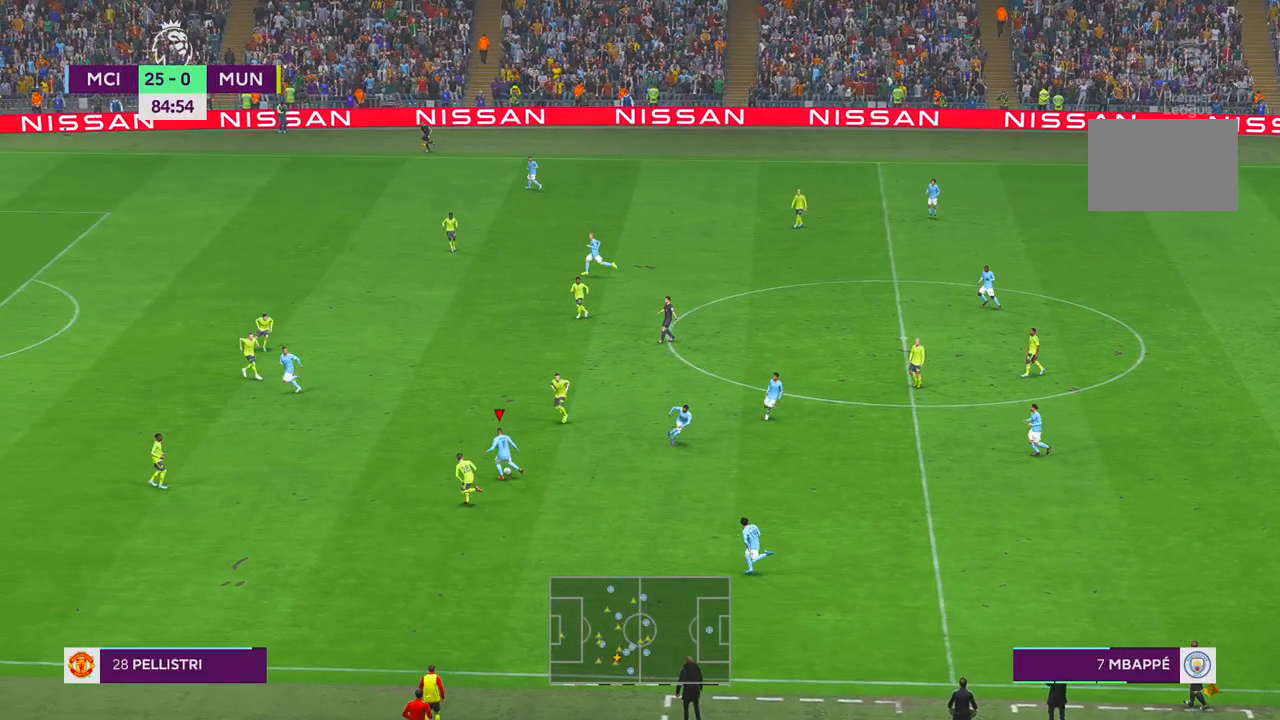
{"dt_ms": 500, "buttons": ["R2"], "left_stick": "left", "right_stick": "center", "events": []}
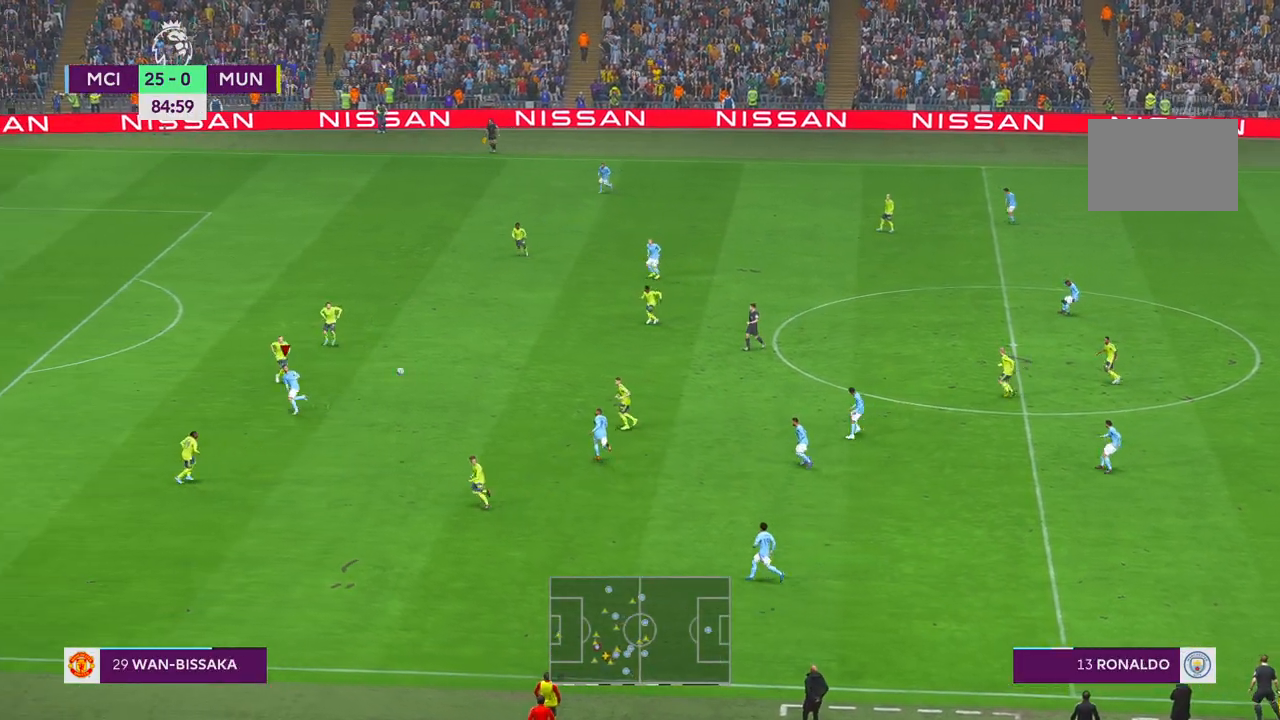
{"dt_ms": 500, "buttons": ["R2"], "left_stick": "left", "right_stick": "center", "events": []}
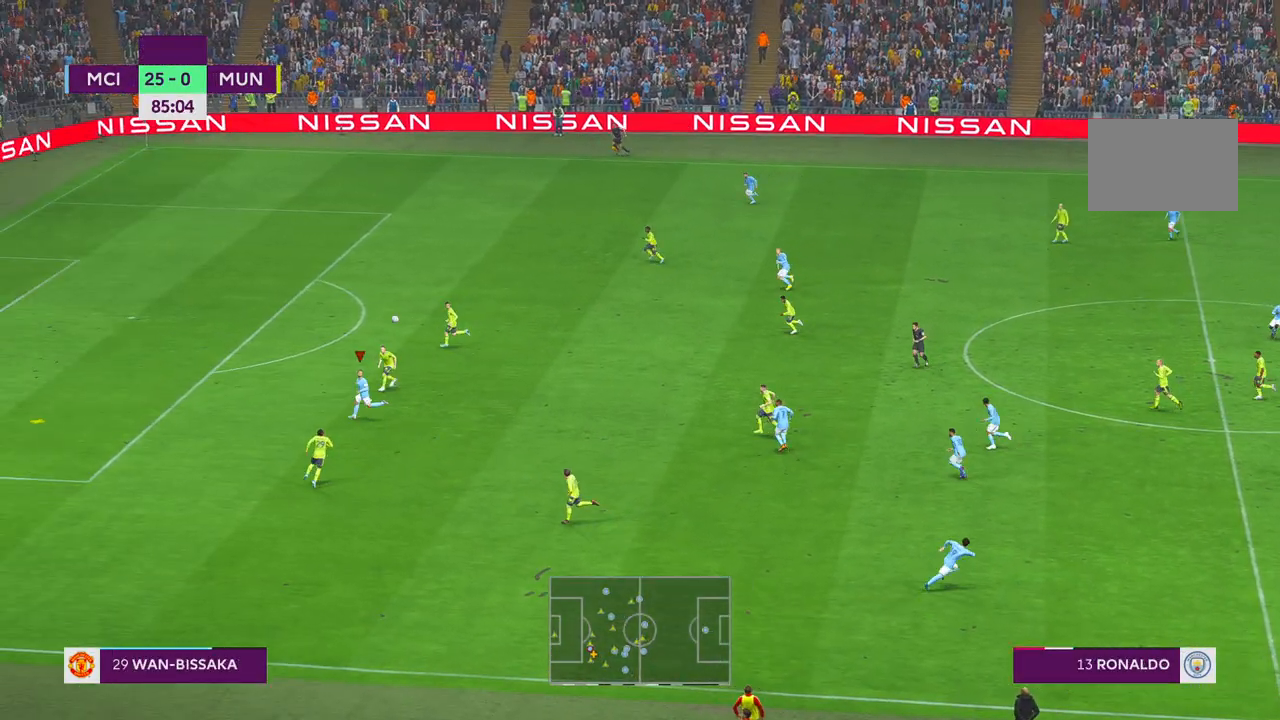
{"dt_ms": 500, "buttons": ["R2"], "left_stick": "left", "right_stick": "center", "events": []}
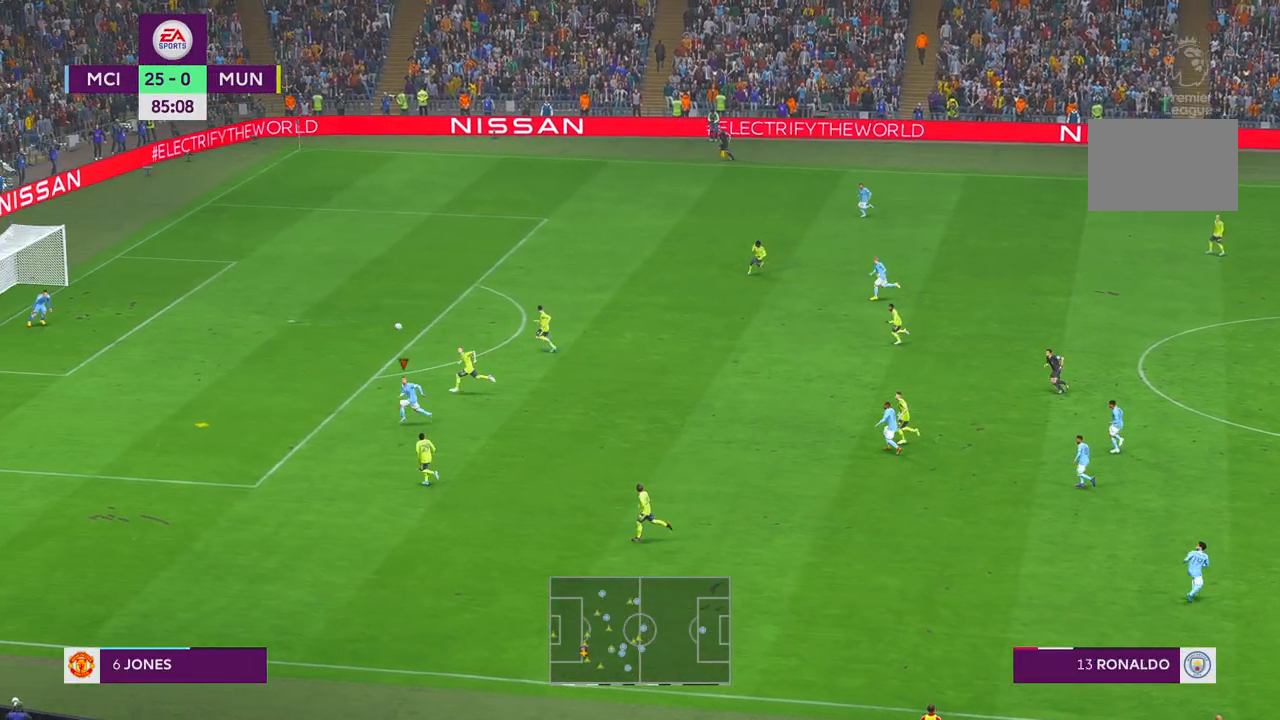
{"dt_ms": 500, "buttons": ["R2"], "left_stick": "left", "right_stick": "center", "events": []}
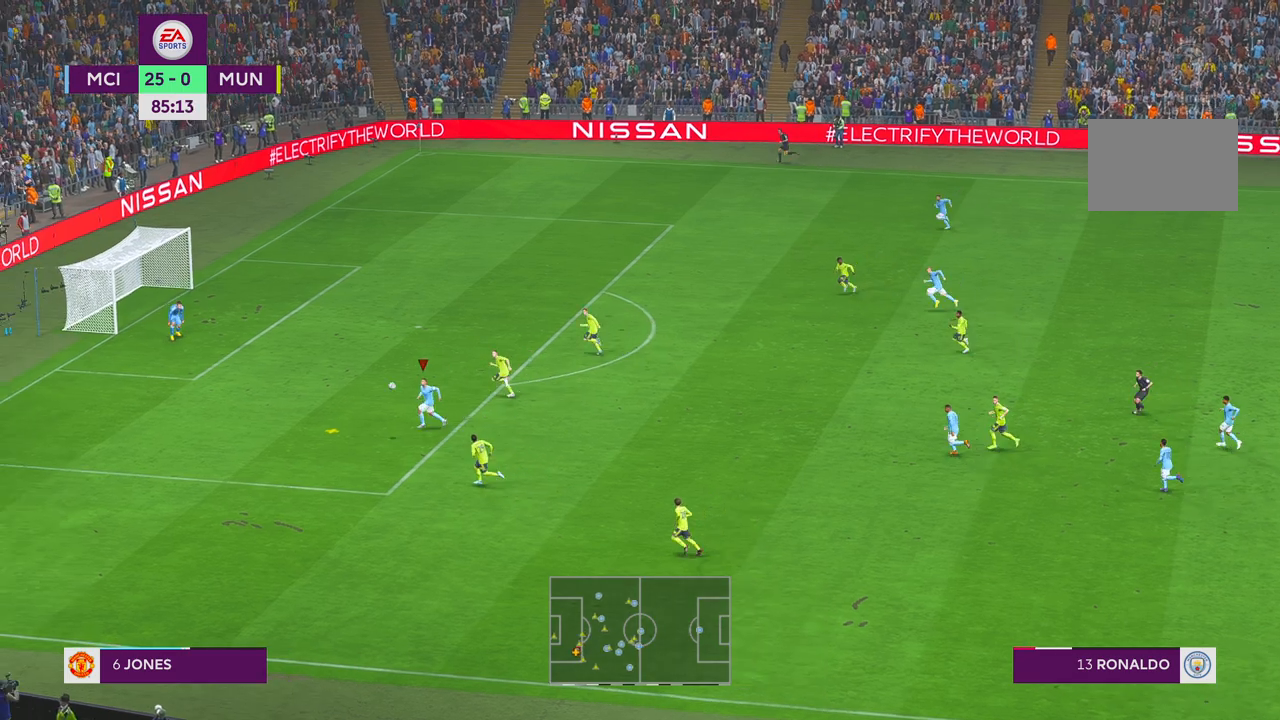
{"dt_ms": 500, "buttons": [], "left_stick": "up-left", "right_stick": "center", "events": [[83, "left_stick", "up-left"], [150, "R2", "up"]]}
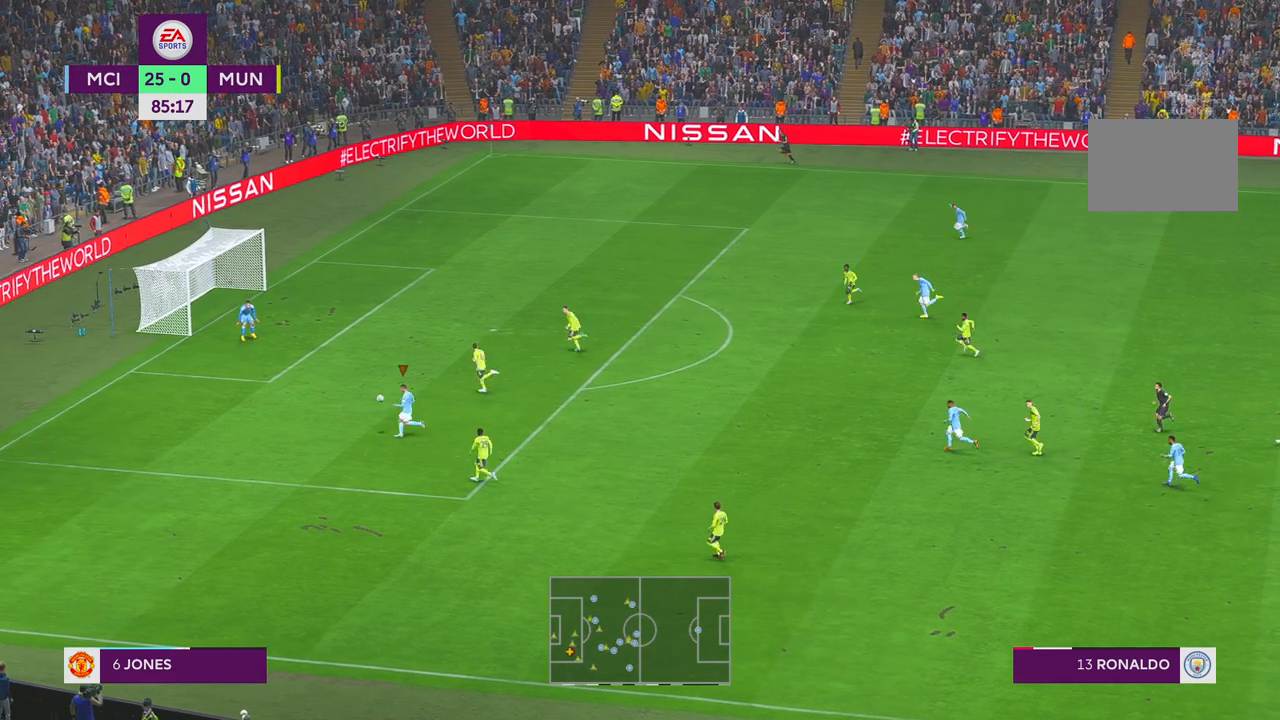
{"dt_ms": 500, "buttons": ["R2"], "left_stick": "up-right", "right_stick": "center", "events": [[267, "left_stick", "center"], [283, "R2", "down"], [317, "left_stick", "up-right"]]}
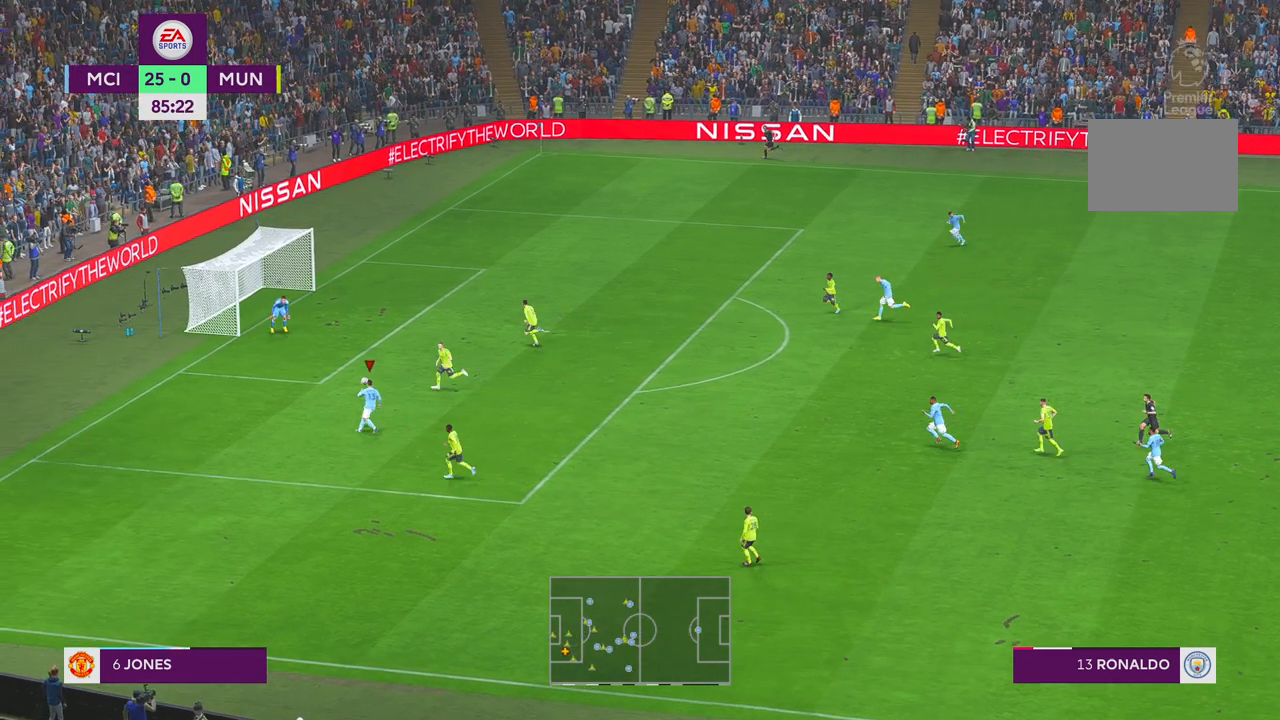
{"dt_ms": 500, "buttons": ["R2"], "left_stick": "up-right", "right_stick": "center", "events": []}
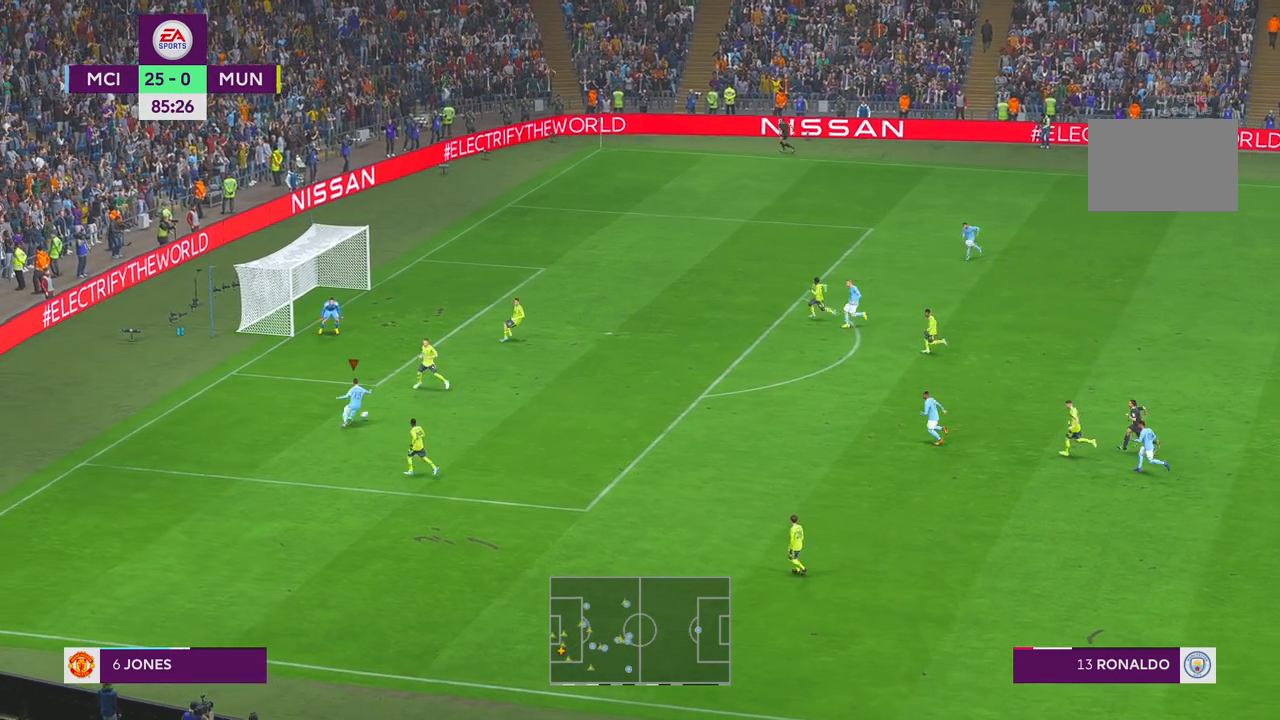
{"dt_ms": 500, "buttons": ["R2"], "left_stick": "up-right", "right_stick": "center", "events": []}
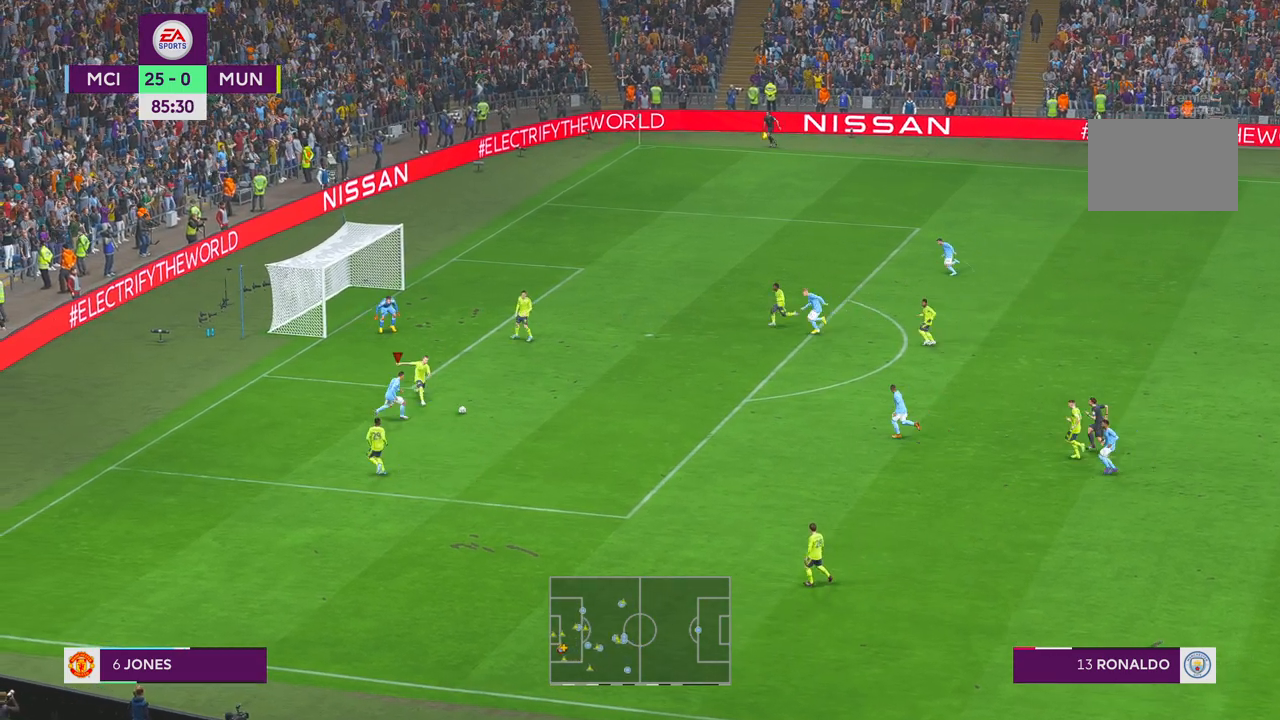
{"dt_ms": 500, "buttons": ["R2"], "left_stick": "right", "right_stick": "center", "events": [[383, "left_stick", "right"]]}
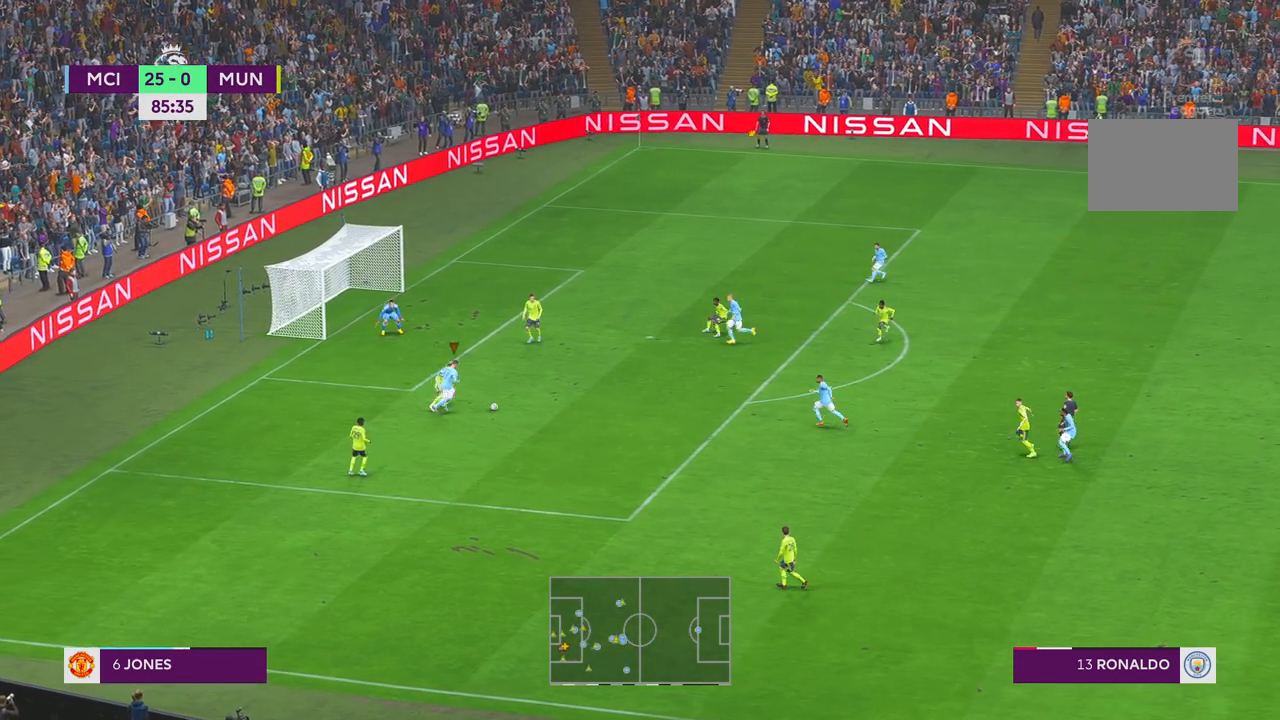
{"dt_ms": 500, "buttons": ["R2"], "left_stick": "up-left", "right_stick": "center", "events": [[200, "left_stick", "up-right"], [383, "left_stick", "up"], [500, "left_stick", "up-left"]]}
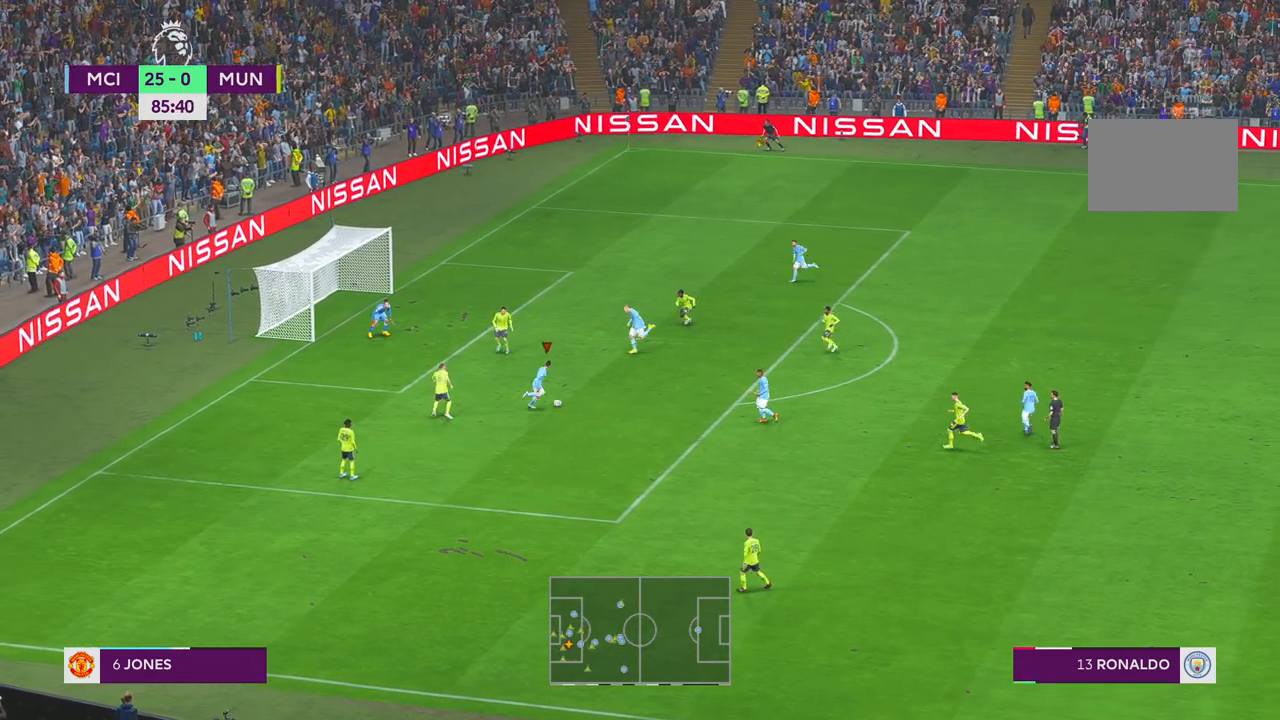
{"dt_ms": 500, "buttons": [], "left_stick": "up-left", "right_stick": "center", "events": [[17, "R2", "up"]]}
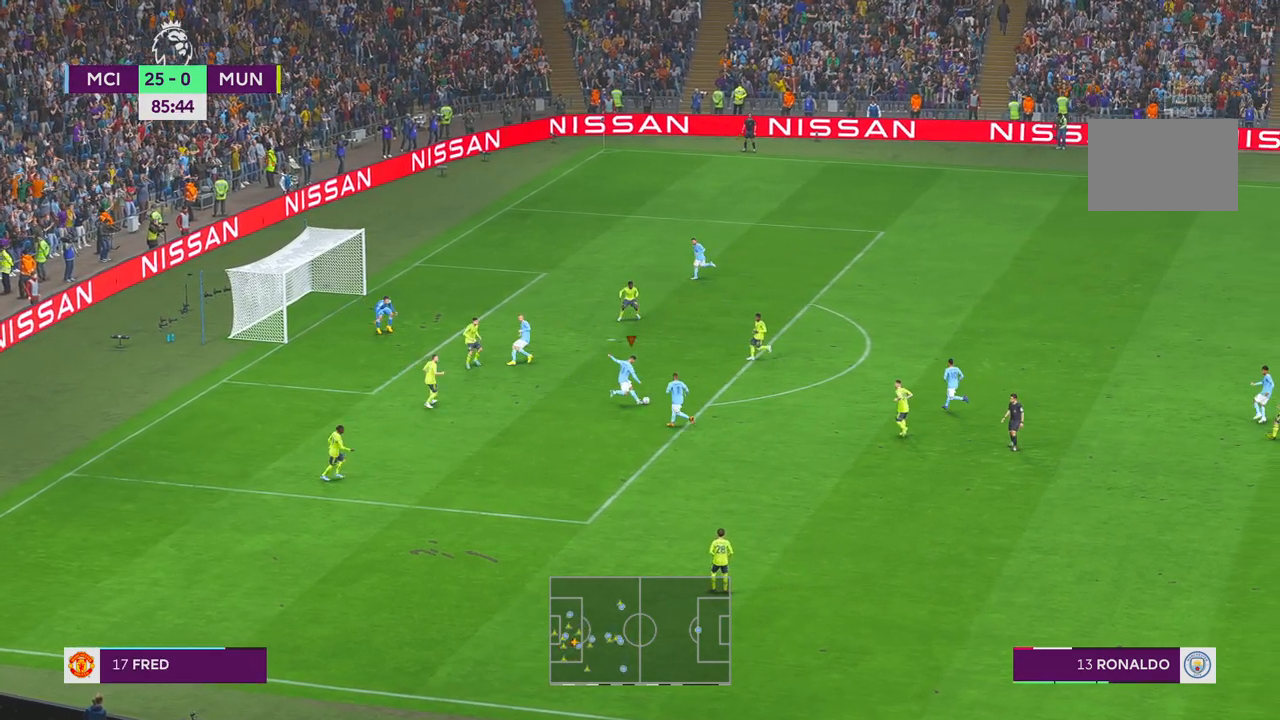
{"dt_ms": 500, "buttons": [], "left_stick": "up-left", "right_stick": "center", "events": []}
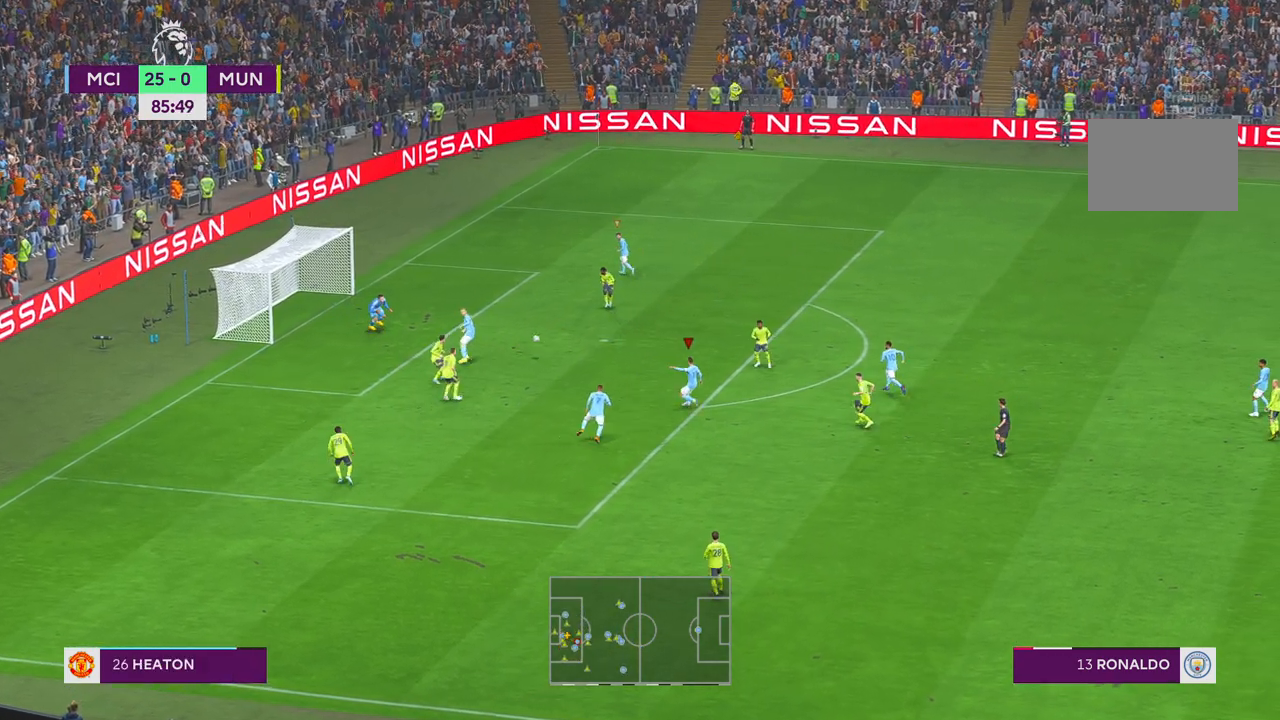
{"dt_ms": 1000, "buttons": [], "left_stick": "up-left", "right_stick": "center"}
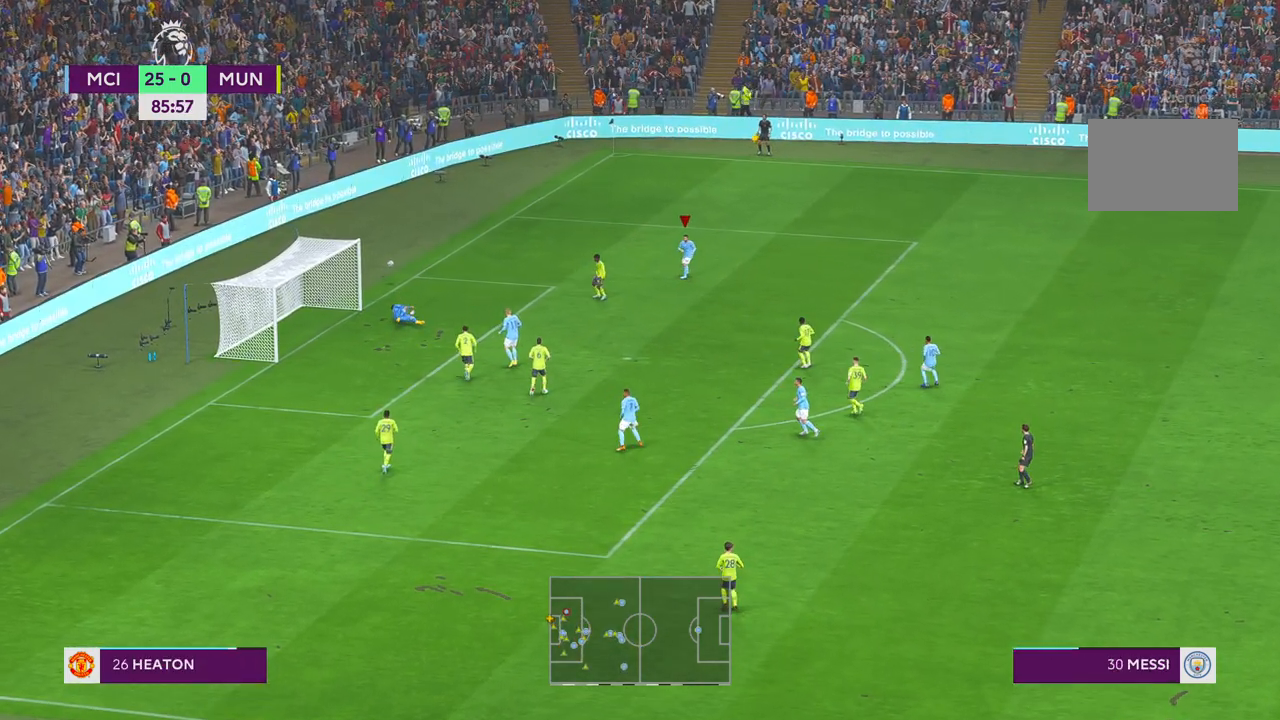
{"dt_ms": 500, "buttons": [], "left_stick": "center", "right_stick": "center", "events": [[67, "left_stick", "center"]]}
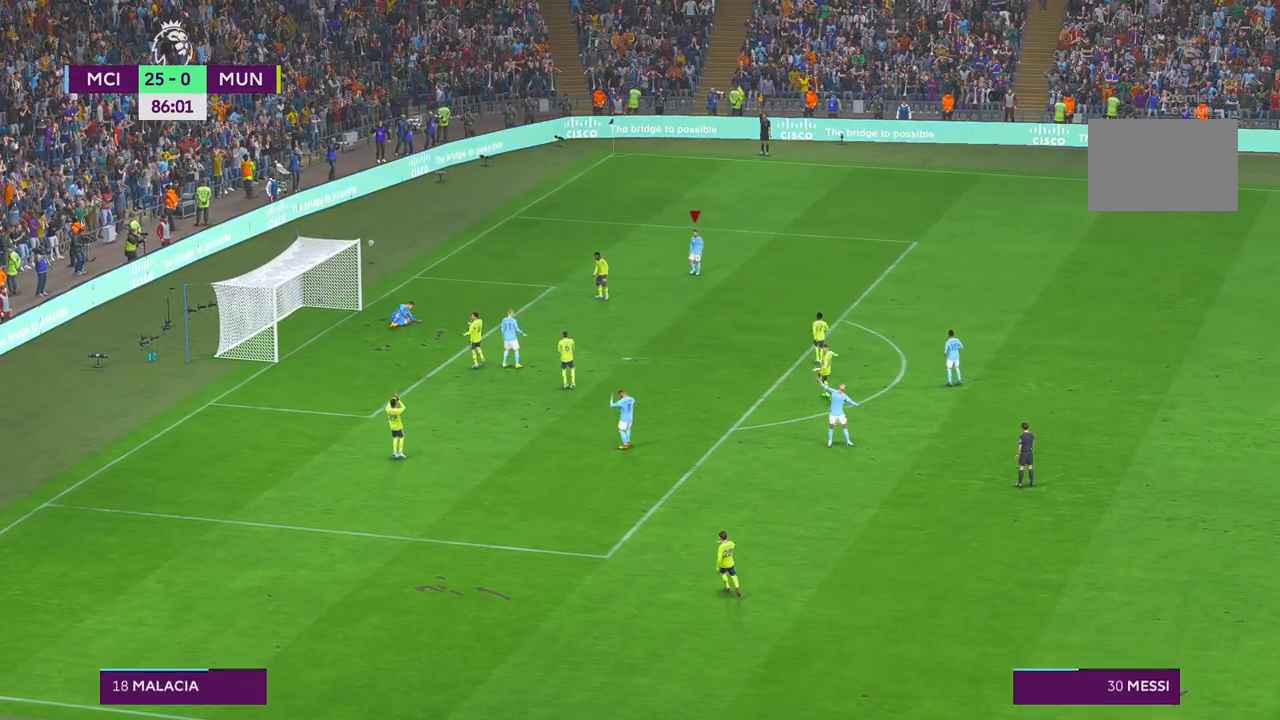
{"dt_ms": 500, "buttons": [], "left_stick": "center", "right_stick": "center", "events": []}
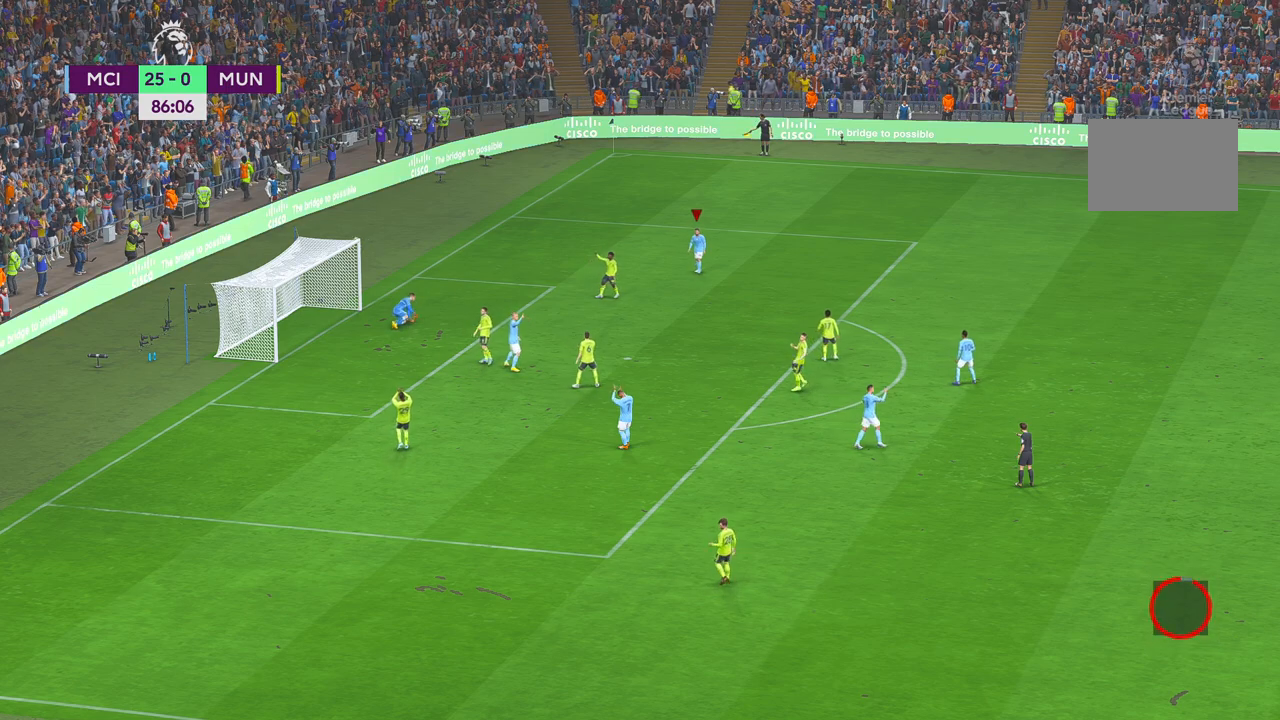
{"dt_ms": 1000, "buttons": [], "left_stick": "center", "right_stick": "center"}
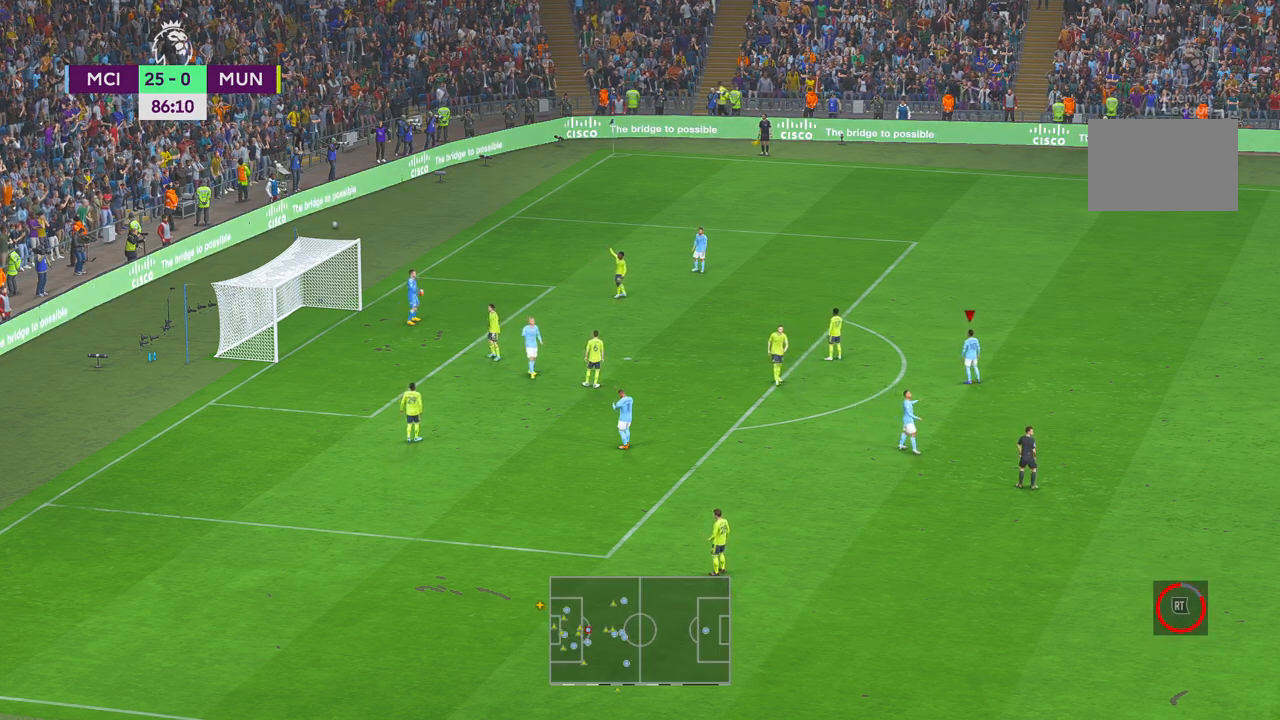
{"dt_ms": 500, "buttons": [], "left_stick": "center", "right_stick": "center", "events": []}
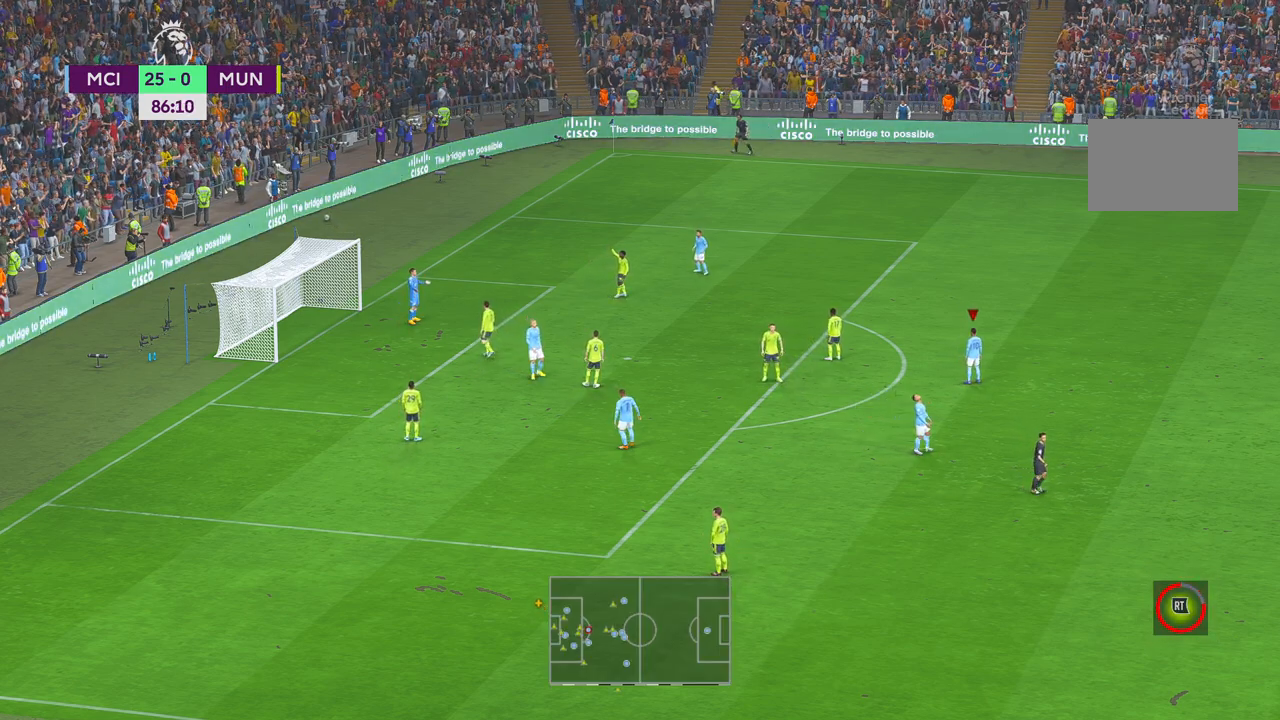
{"dt_ms": 500, "buttons": [], "left_stick": "center", "right_stick": "center", "events": []}